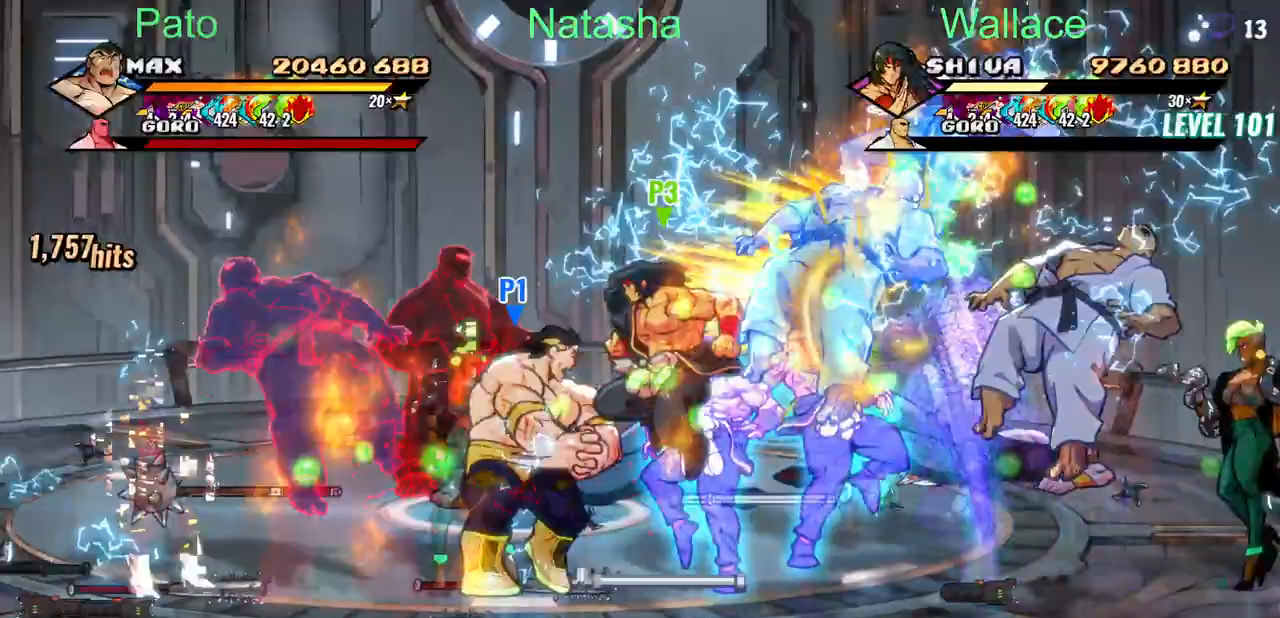
Gameplay with a controller (PlayStation layout); each line is a JSON object with the inputs held at the frame after it (dt_ms = milliseconds from this image to that frame). "events" lists button and stick changes between this image and that frame as [ms after this image, input, new state], when the widget could be followed in between. Not read: L1 L3 R3 left_stick right_stick.
{"dt_ms": 1000, "buttons": ["DPAD_LEFT"]}
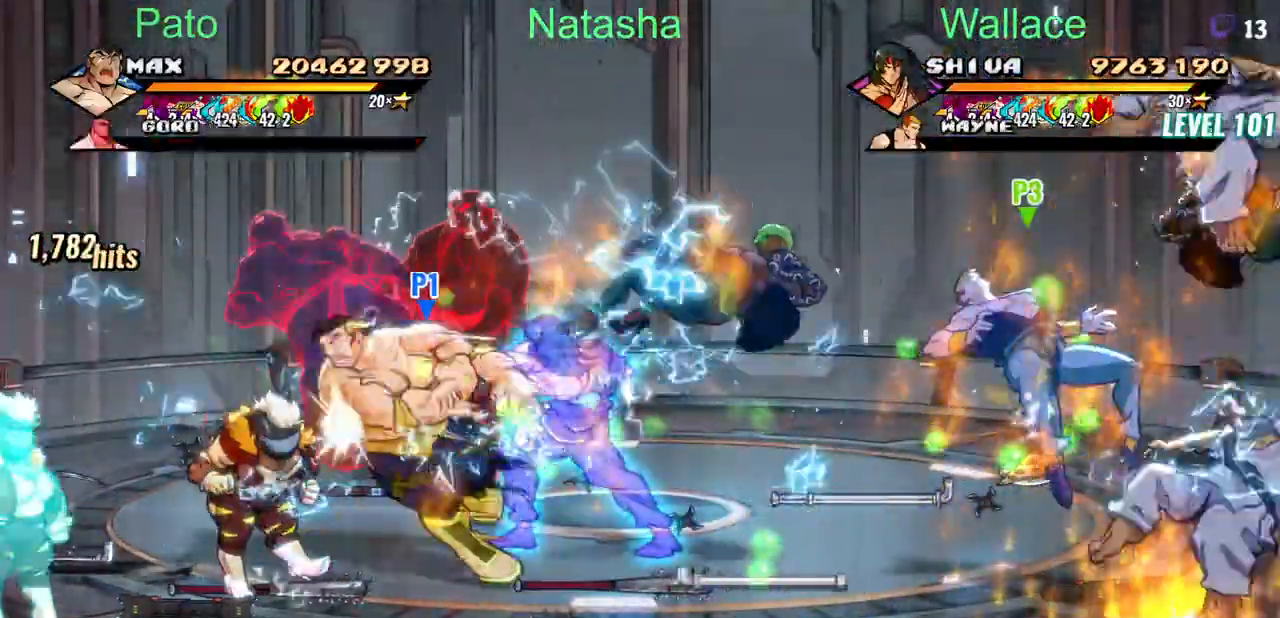
{"dt_ms": 1000, "buttons": ["TRIANGLE", "DPAD_RIGHT"]}
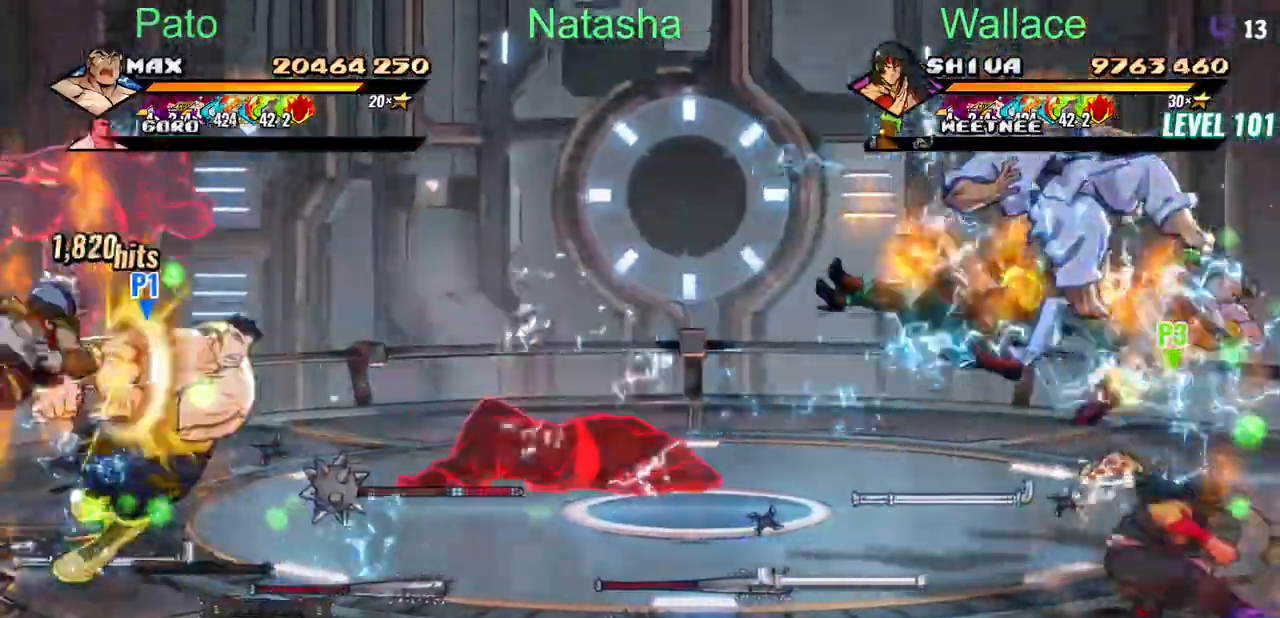
{"dt_ms": 500, "buttons": ["TRIANGLE", "DPAD_UP"], "events": [[250, "DPAD_RIGHT", "up"], [267, "DPAD_UP", "down"]]}
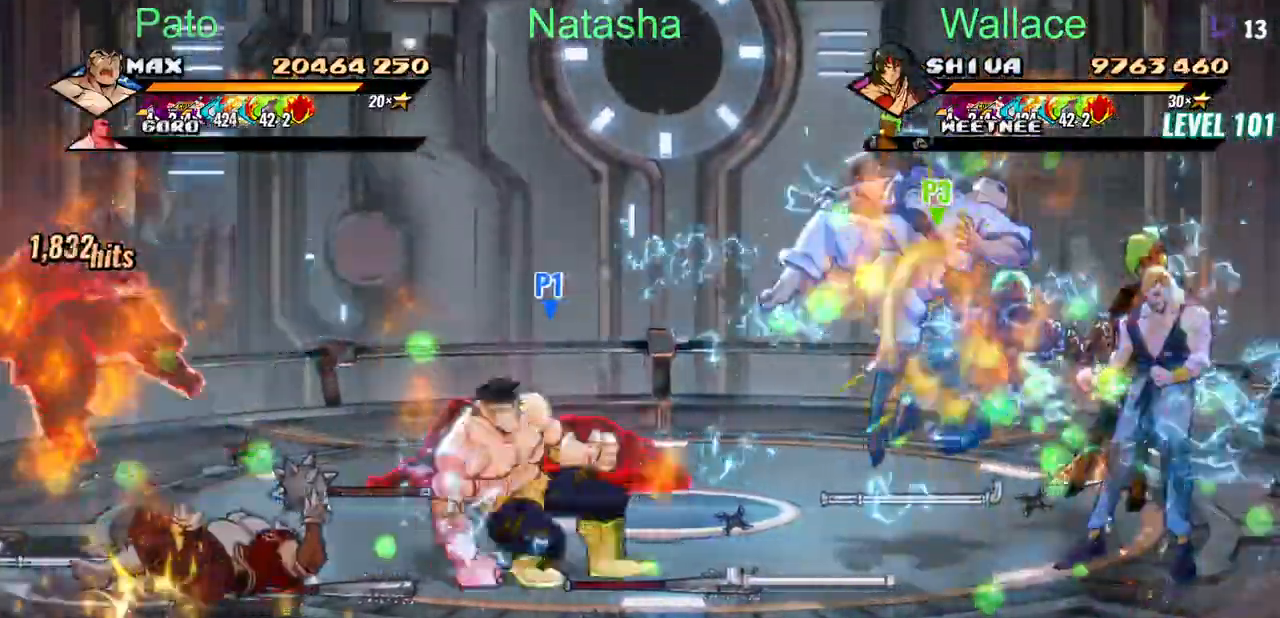
{"dt_ms": 500, "buttons": ["TRIANGLE", "DPAD_UP"]}